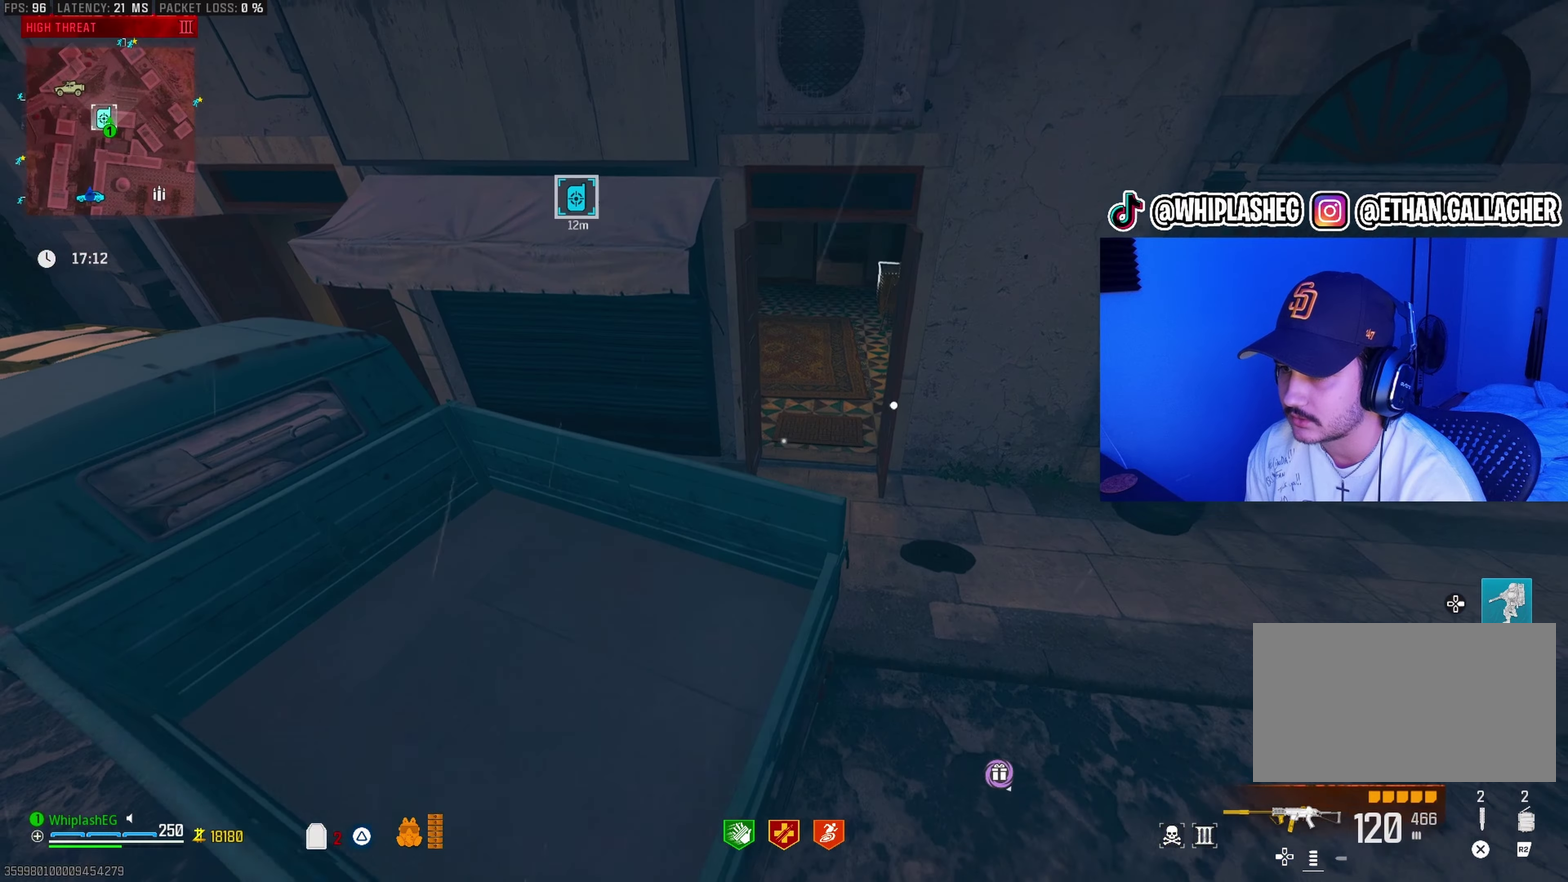
Gameplay with a controller (PlayStation layout); each line is a JSON object with the inputs held at the frame after it (dt_ms = milliseconds from this image to that frame). "events" lists button and stick changes between this image and that frame as [ms after this image, input, new state], when the widget could be followed in between.
{"dt_ms": 900, "buttons": [], "left_stick": "up", "right_stick": "left", "events": [[50, "right_stick", "right"], [83, "left_stick", "up"], [100, "right_stick", "center"], [483, "left_stick", "up-right"], [483, "right_stick", "right"], [633, "right_stick", "center"], [733, "right_stick", "left"], [850, "left_stick", "up"]]}
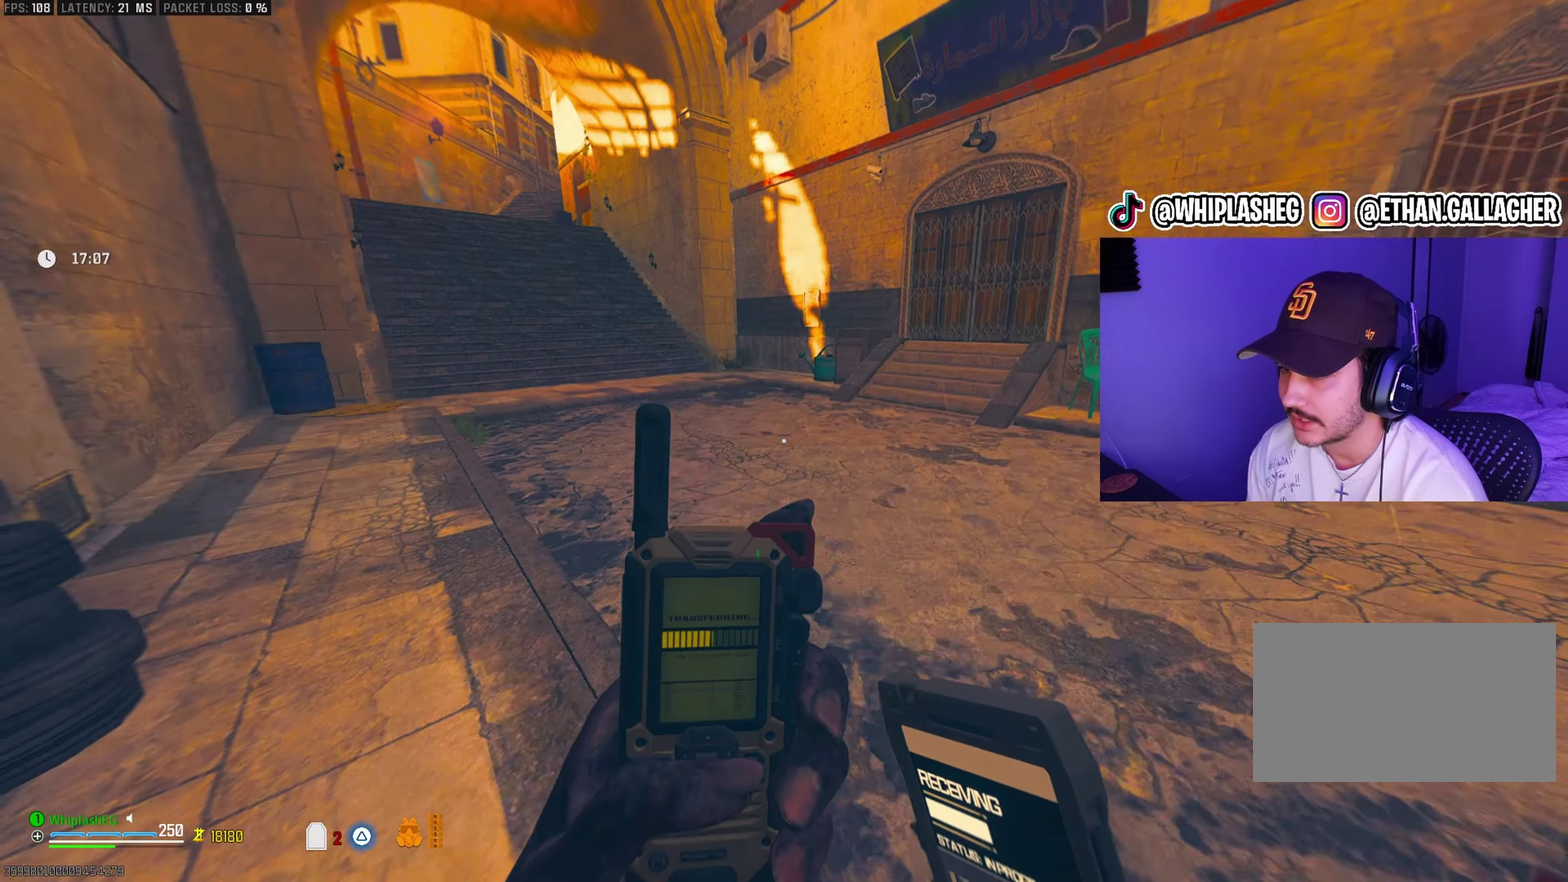
{"dt_ms": 300, "buttons": [], "left_stick": "up", "right_stick": "left", "events": [[17, "right_stick", "up-left"], [83, "right_stick", "center"], [233, "right_stick", "left"]]}
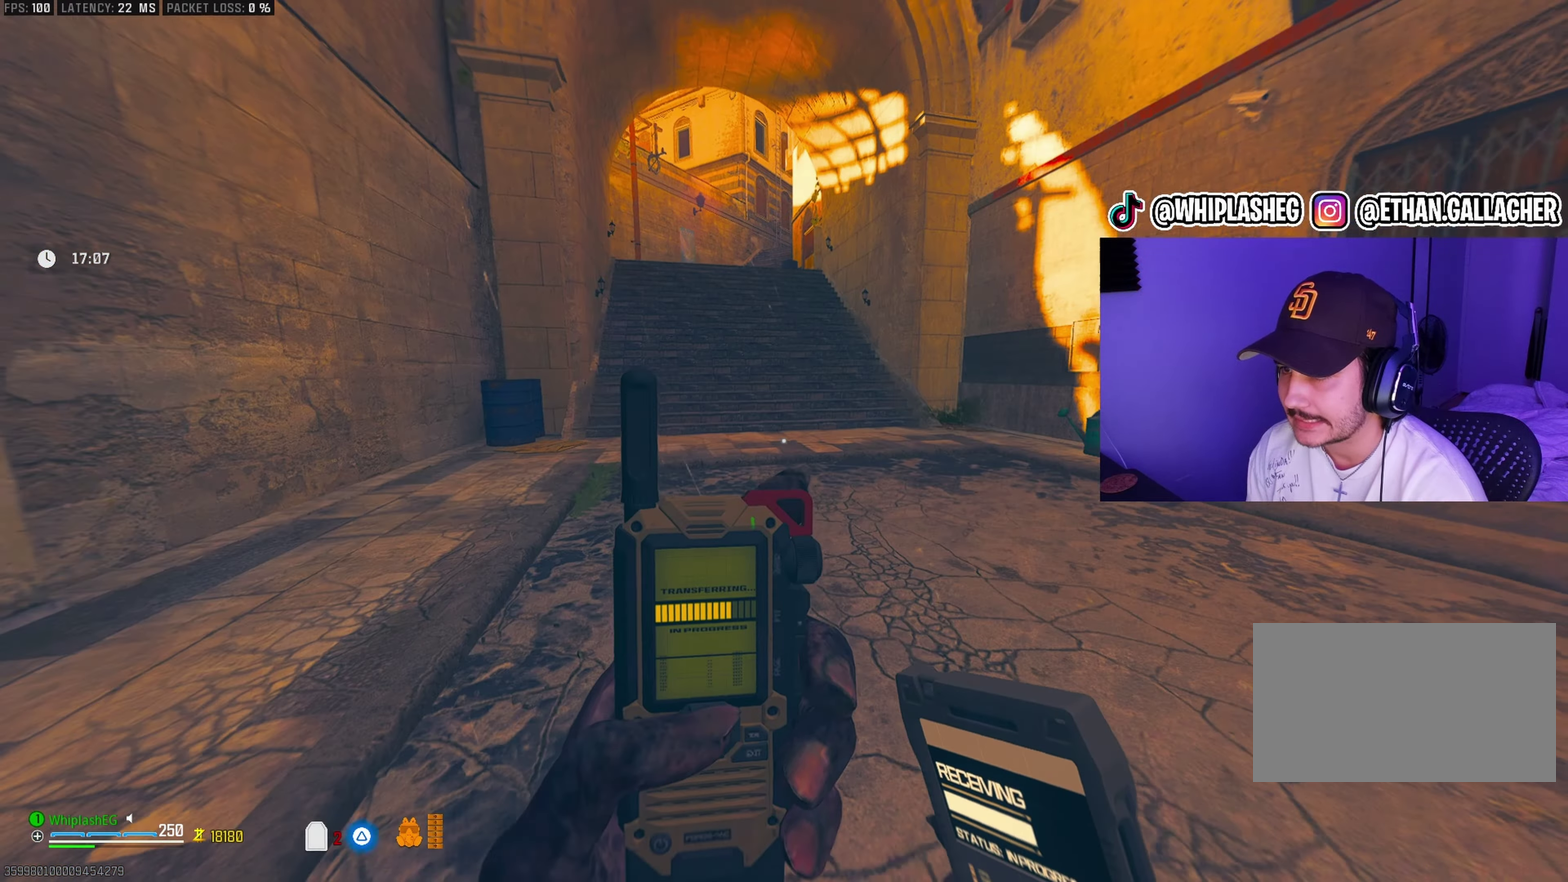
{"dt_ms": 600, "buttons": [], "left_stick": "up", "right_stick": "center", "events": [[50, "right_stick", "center"], [150, "left_stick", "up-right"], [300, "right_stick", "right"], [433, "right_stick", "center"], [450, "left_stick", "up"]]}
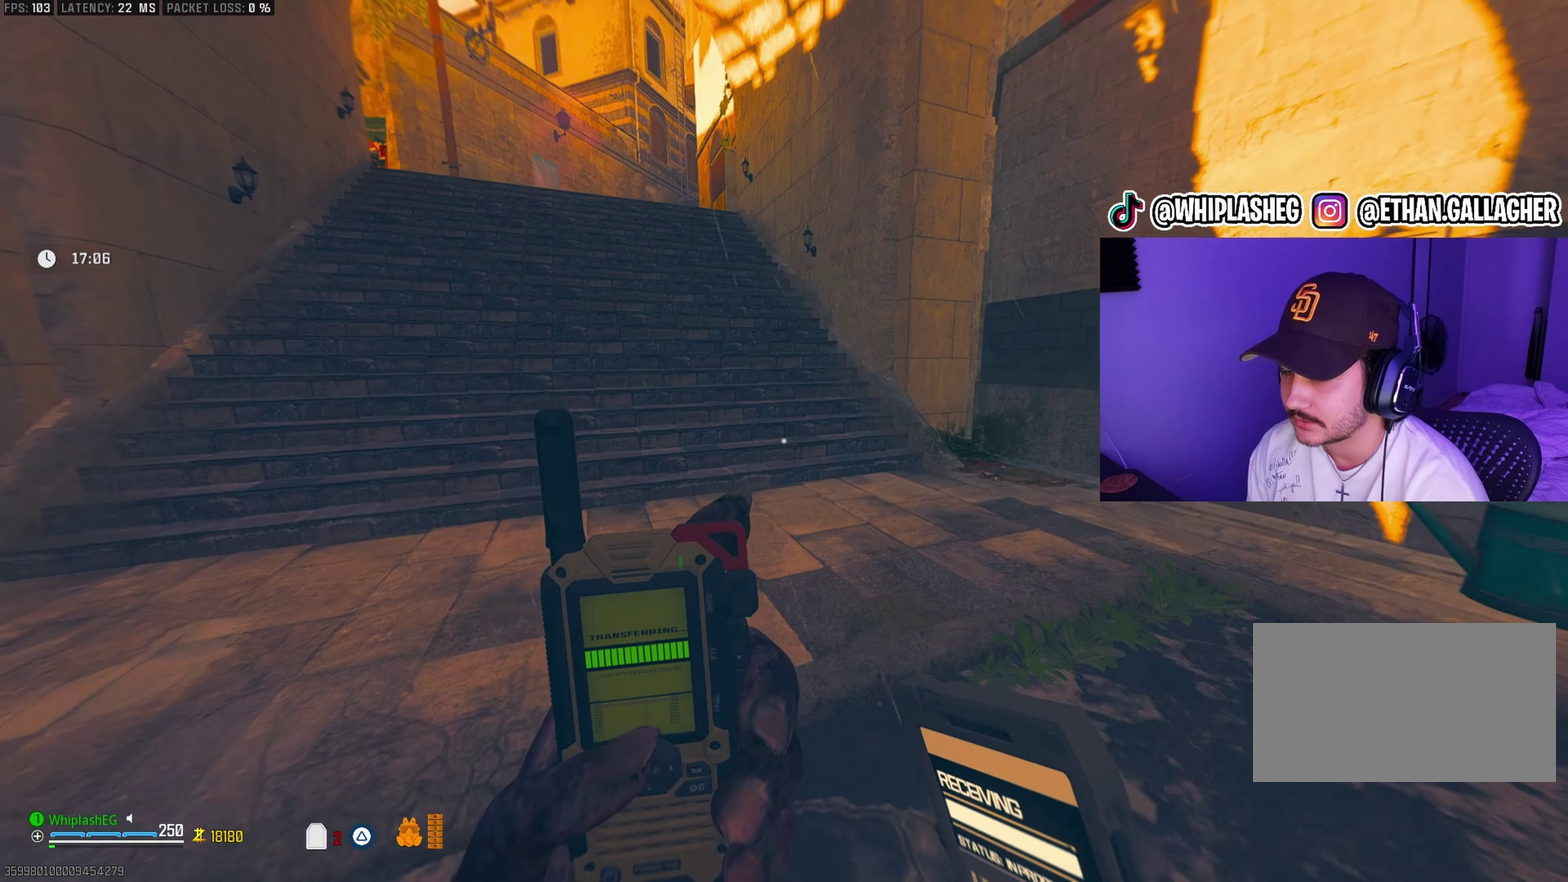
{"dt_ms": 400, "buttons": [], "left_stick": "up-right", "right_stick": "left", "events": [[33, "right_stick", "left"], [183, "right_stick", "center"], [233, "left_stick", "up-right"], [367, "right_stick", "left"]]}
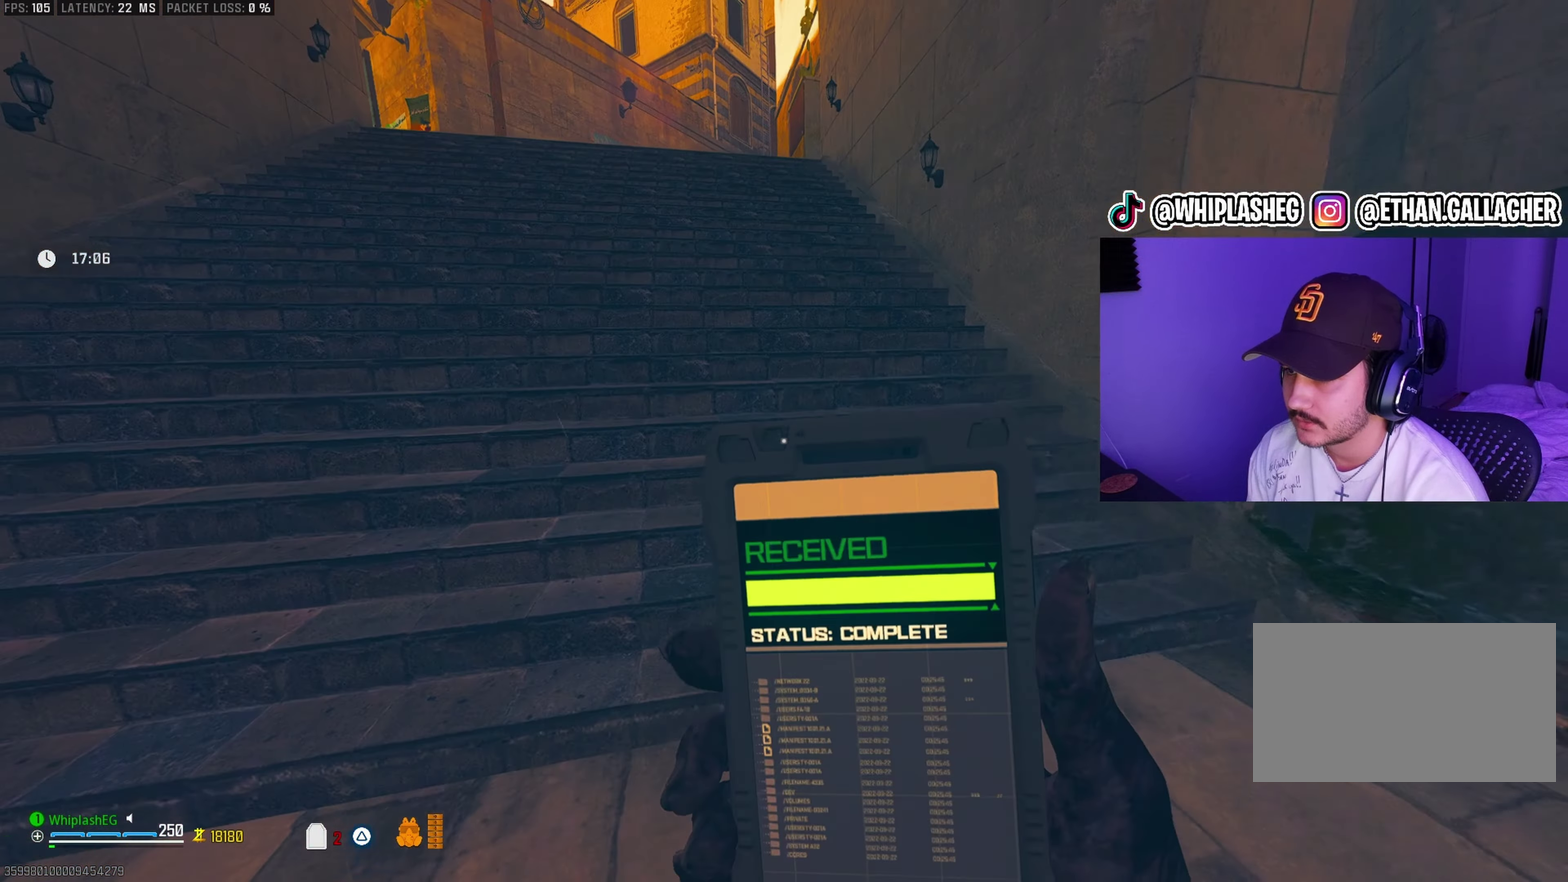
{"dt_ms": 600, "buttons": [], "left_stick": "up-right", "right_stick": "center", "events": [[217, "right_stick", "center"], [317, "right_stick", "right"], [450, "right_stick", "center"]]}
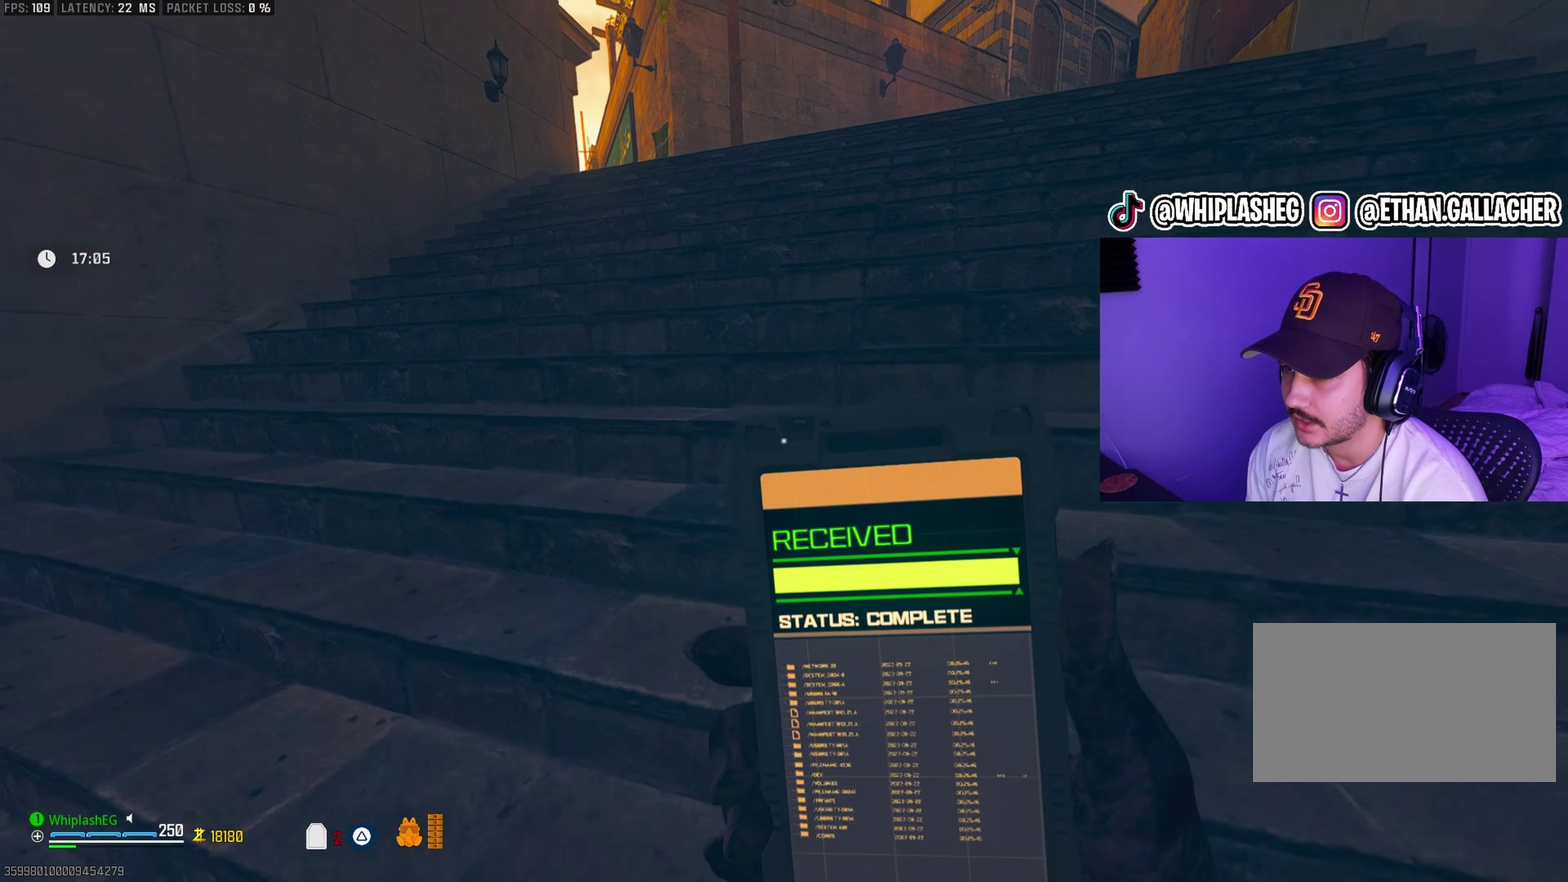
{"dt_ms": 400, "buttons": [], "left_stick": "up", "right_stick": "center", "events": [[17, "right_stick", "right"], [133, "left_stick", "up"], [150, "right_stick", "center"]]}
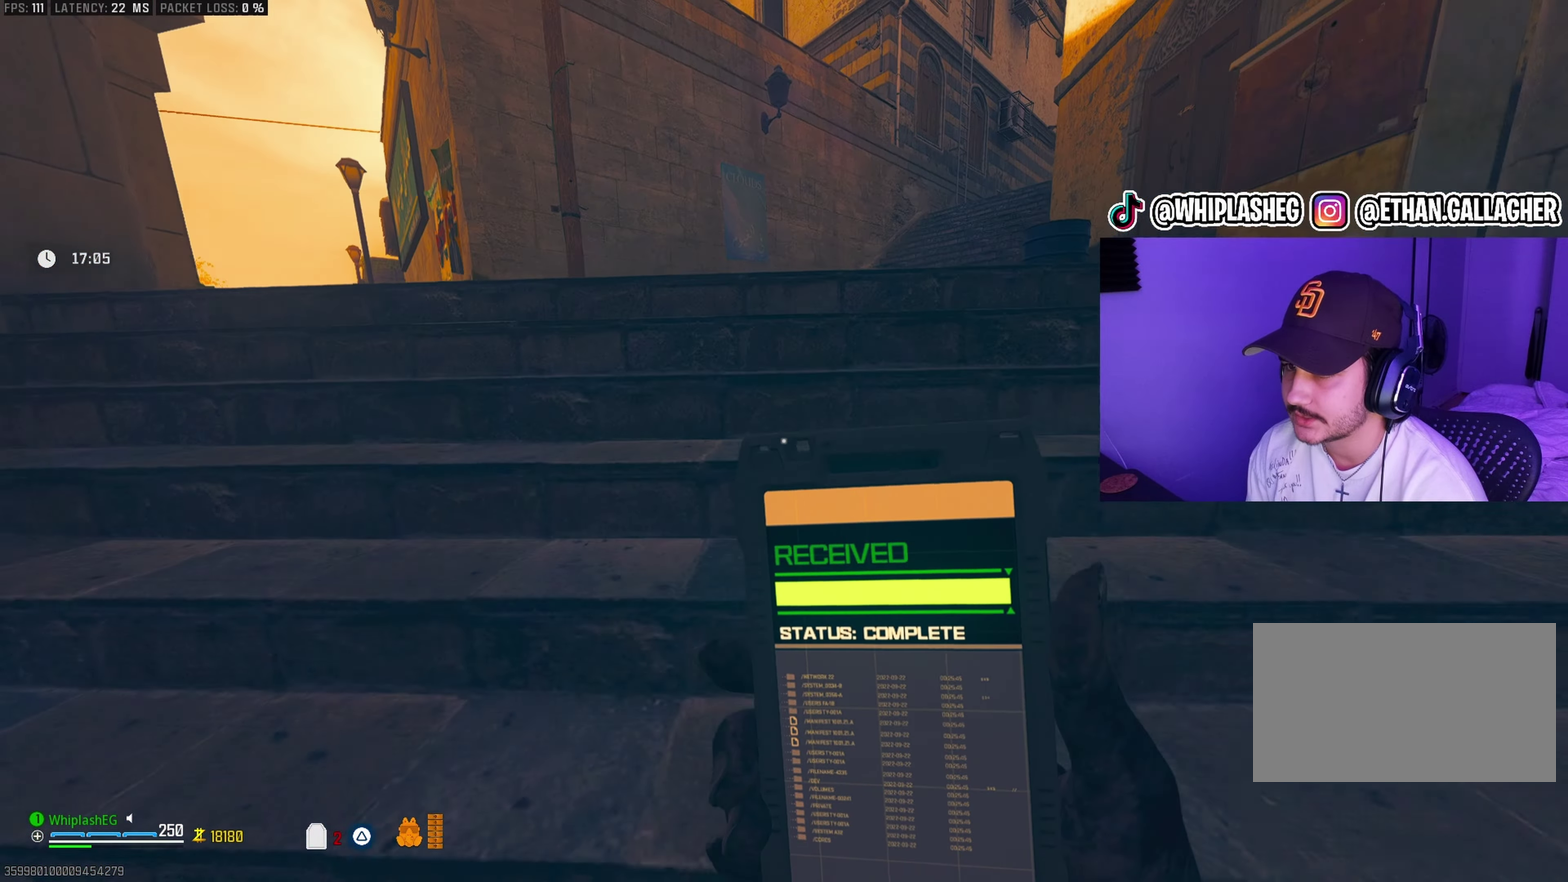
{"dt_ms": 500, "buttons": [], "left_stick": "up-right", "right_stick": "down-left", "events": [[83, "left_stick", "up-right"], [333, "right_stick", "down-left"]]}
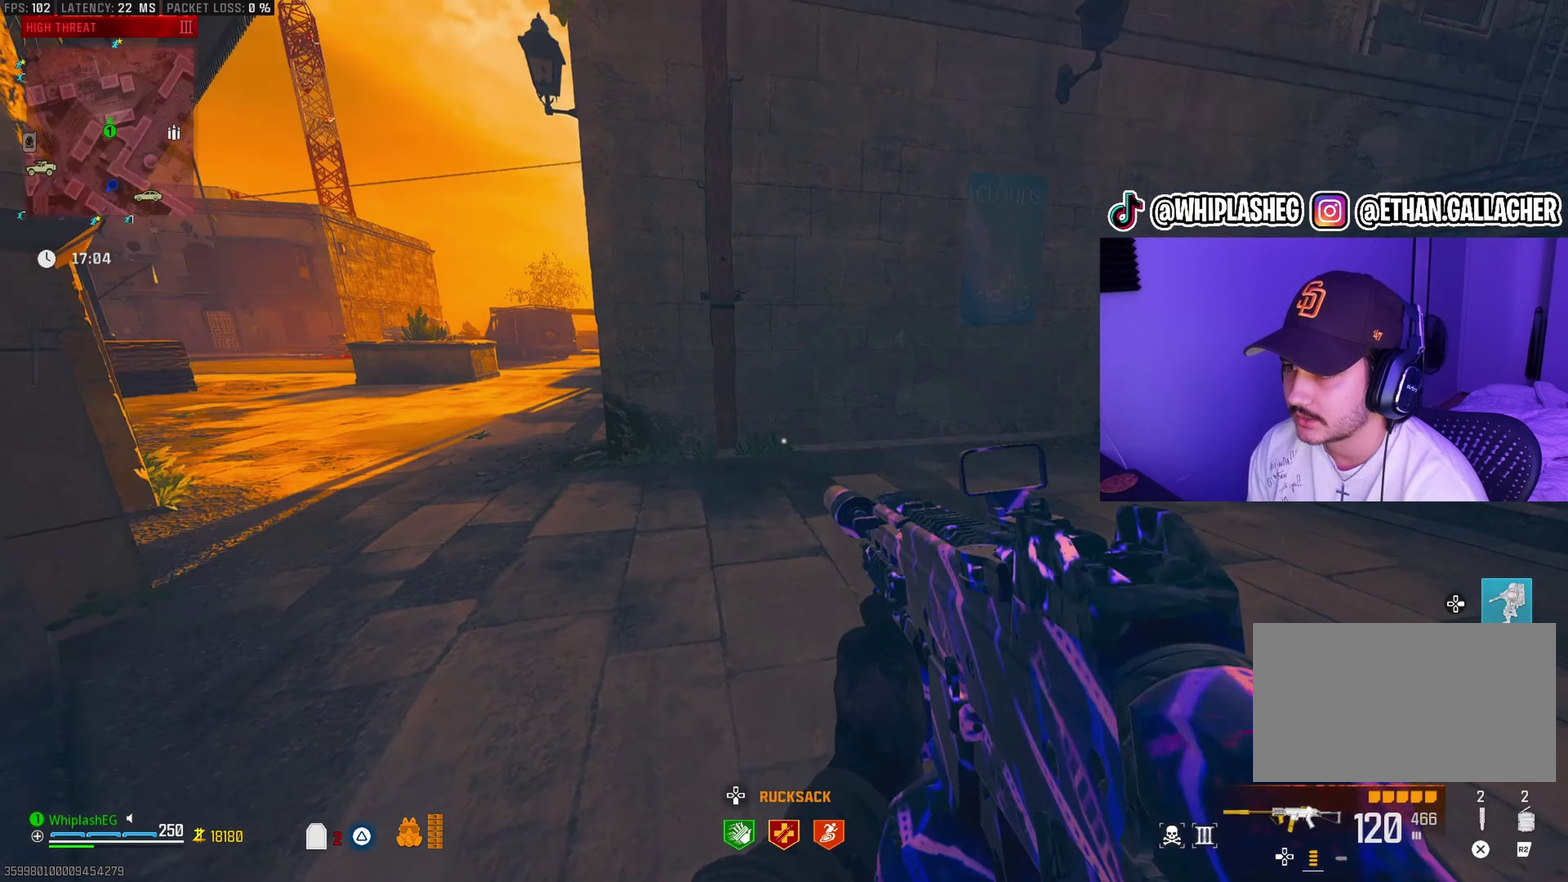
{"dt_ms": 300, "buttons": ["L3"], "left_stick": "up-left", "right_stick": "center"}
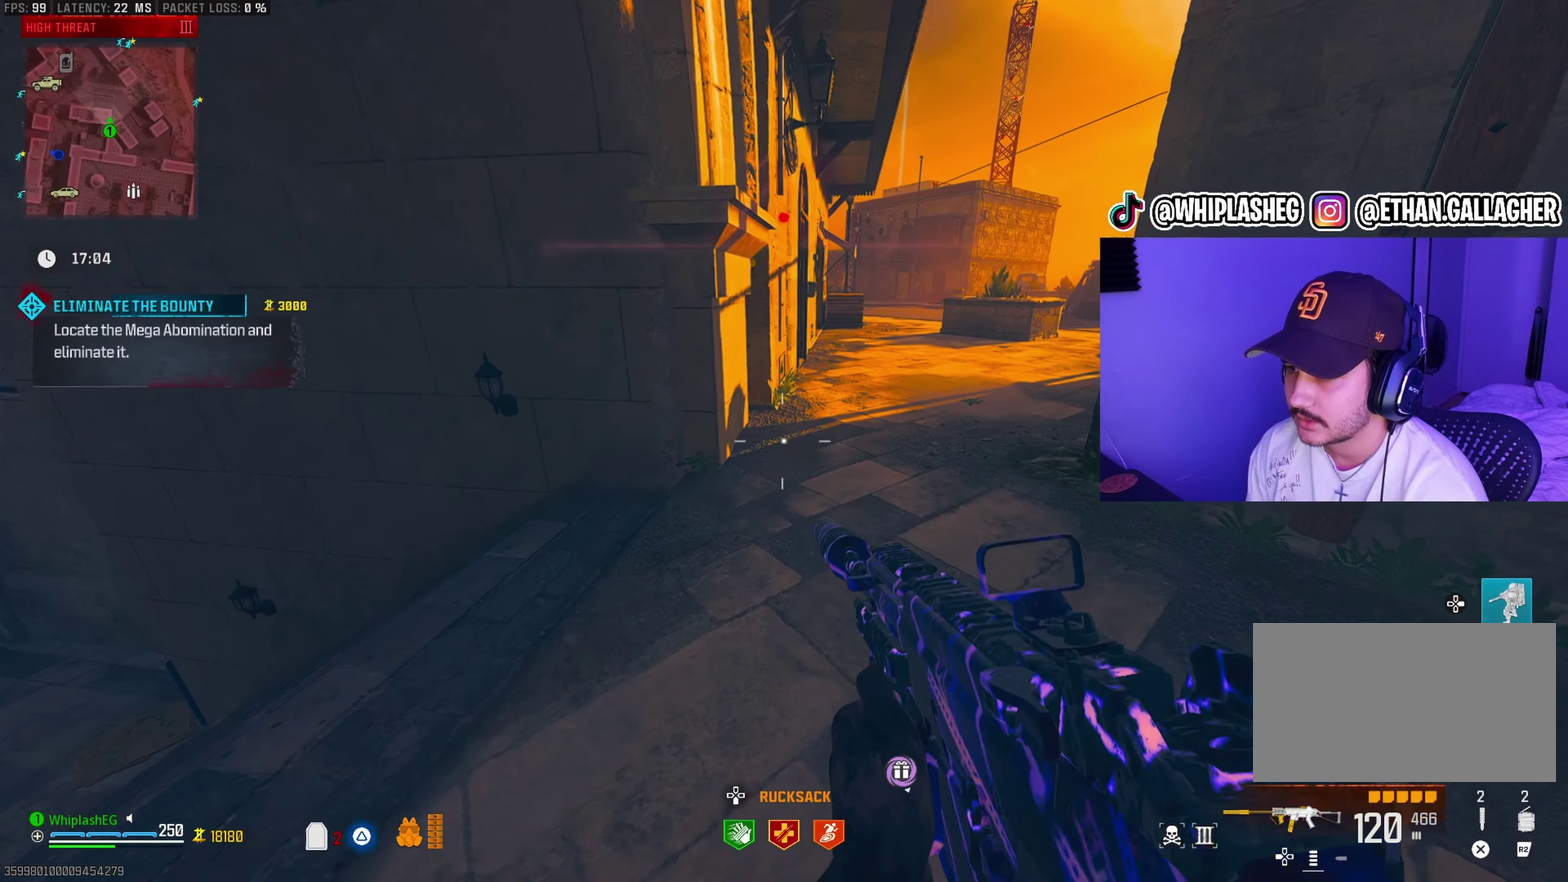
{"dt_ms": 900, "buttons": ["R3"], "left_stick": "up", "right_stick": "center"}
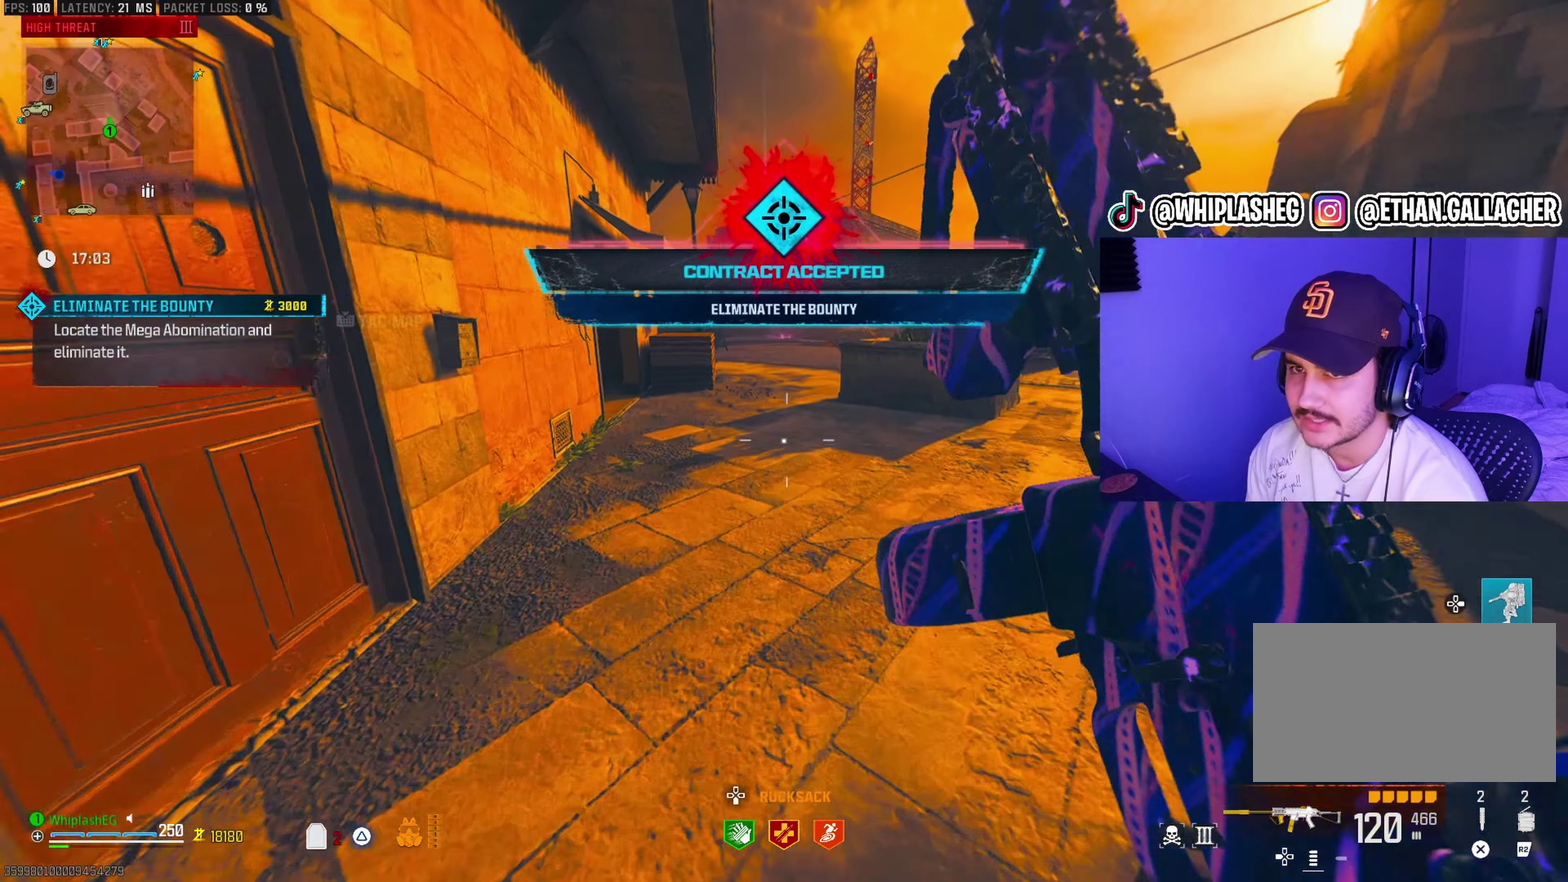
{"dt_ms": 300, "buttons": [], "left_stick": "up", "right_stick": "center"}
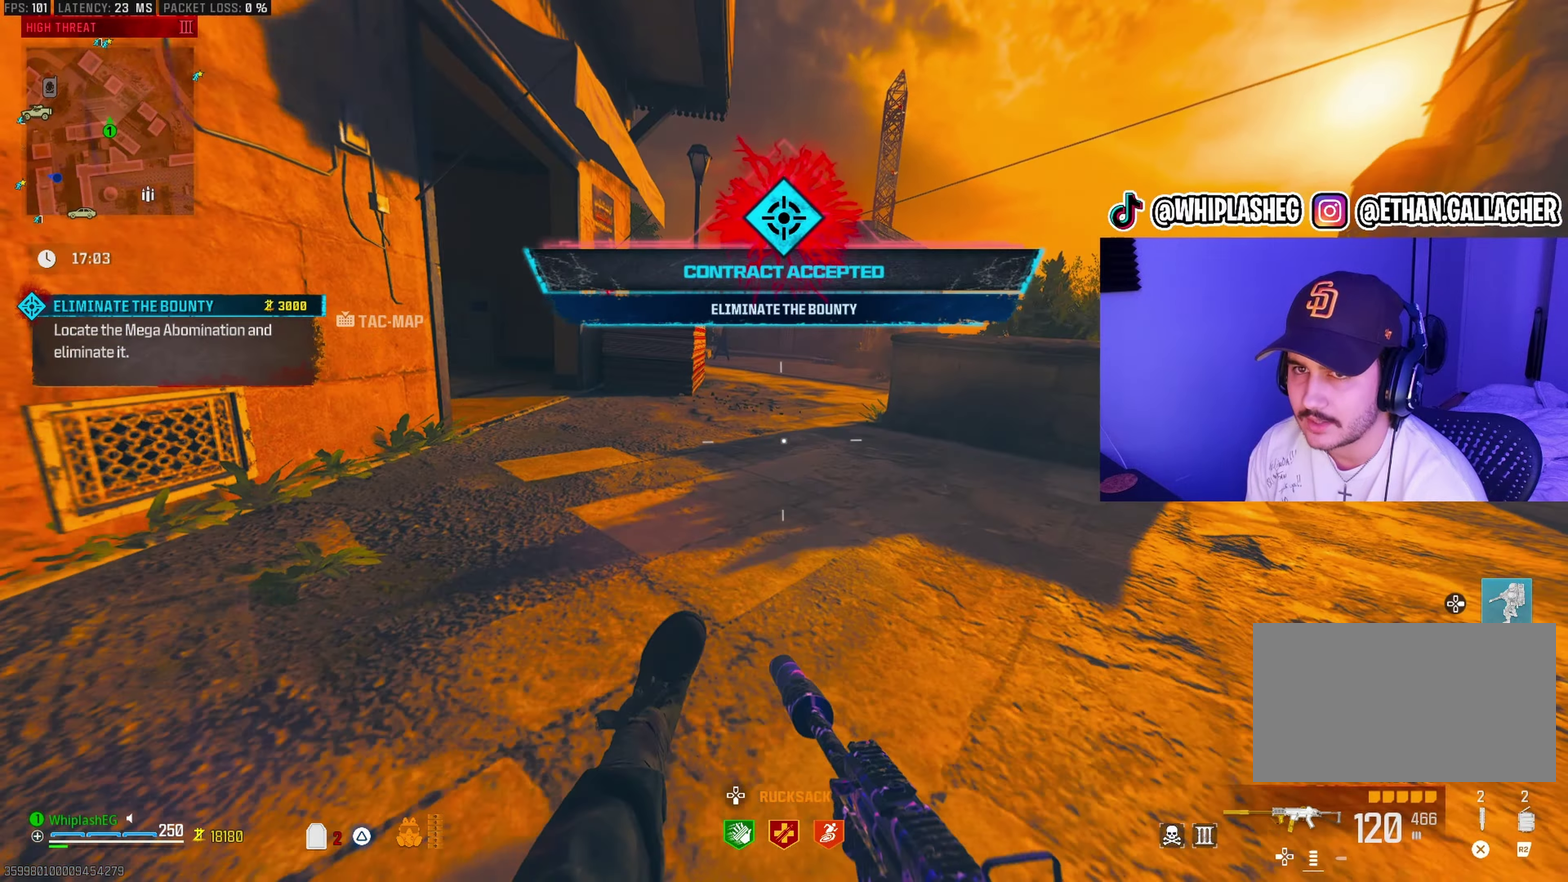
{"dt_ms": 600, "buttons": ["L1"], "left_stick": "up-right", "right_stick": "center", "events": [[133, "L2", "down"], [150, "left_stick", "up-right"], [233, "L2", "up"], [450, "right_stick", "up-right"], [567, "right_stick", "center"], [600, "L1", "down"]]}
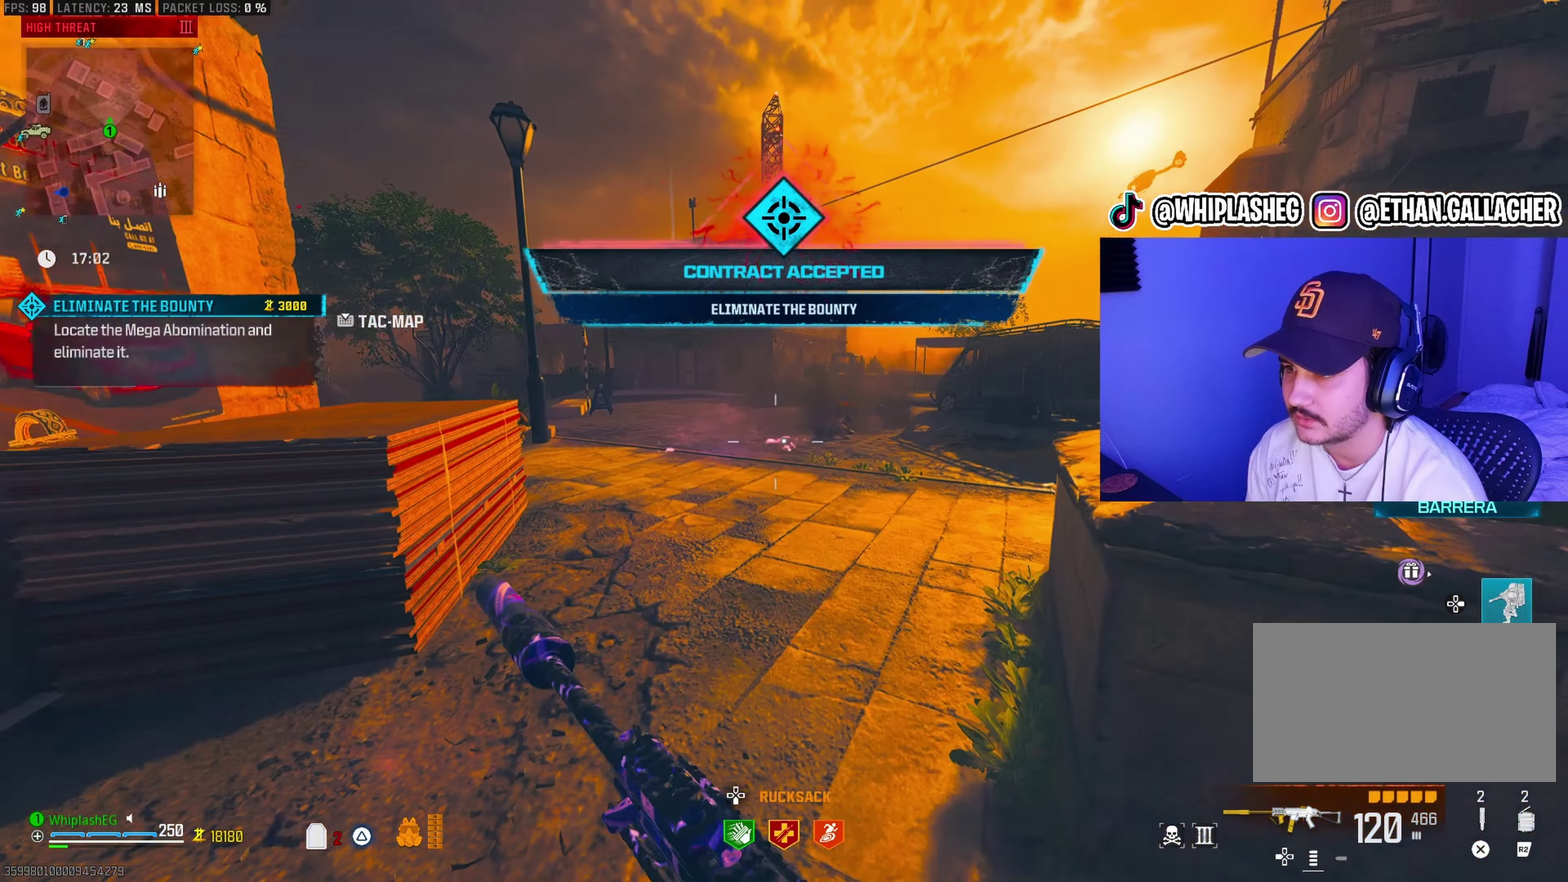
{"dt_ms": 400, "buttons": ["L1", "R1"], "left_stick": "right", "right_stick": "up-left", "events": [[83, "R1", "down"], [83, "right_stick", "up"], [150, "right_stick", "center"], [200, "left_stick", "right"], [217, "right_stick", "up-left"]]}
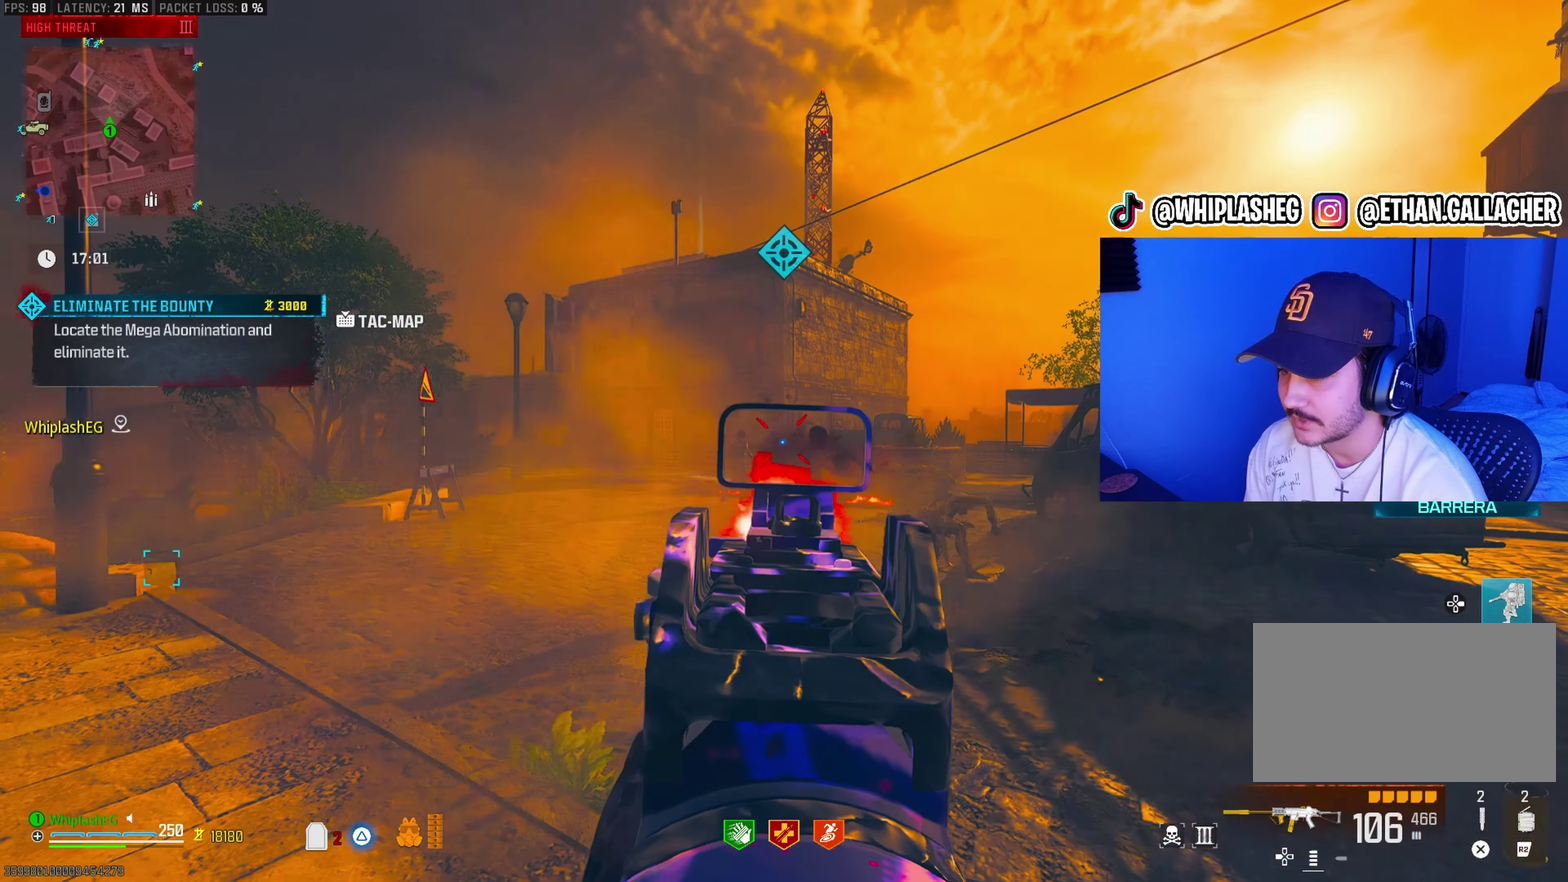
{"dt_ms": 600, "buttons": [], "left_stick": "center", "right_stick": "right"}
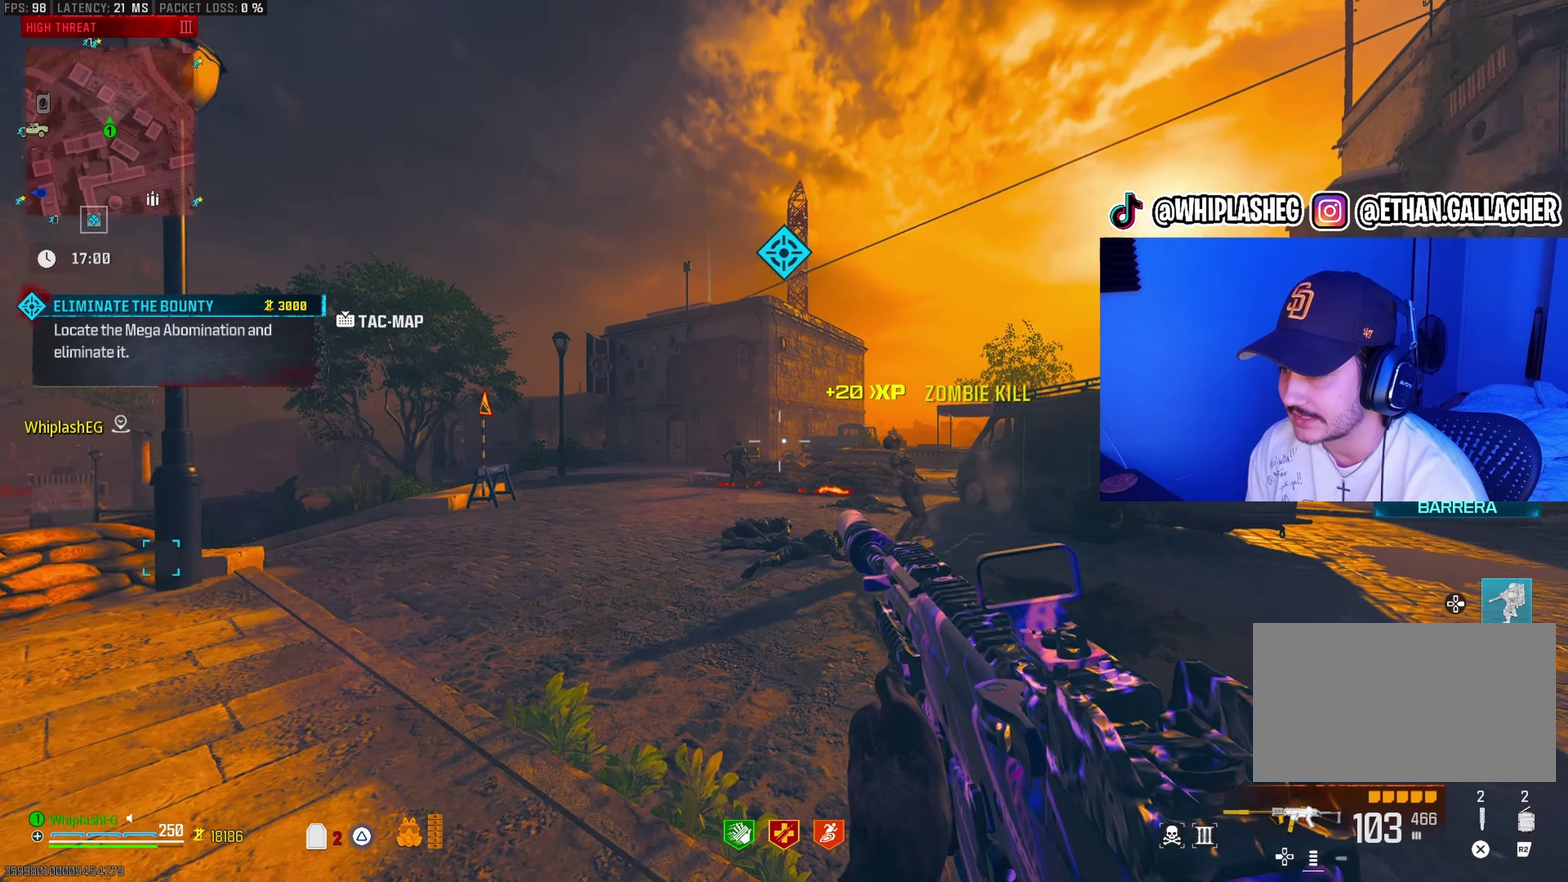
{"dt_ms": 400, "buttons": [], "left_stick": "left", "right_stick": "left"}
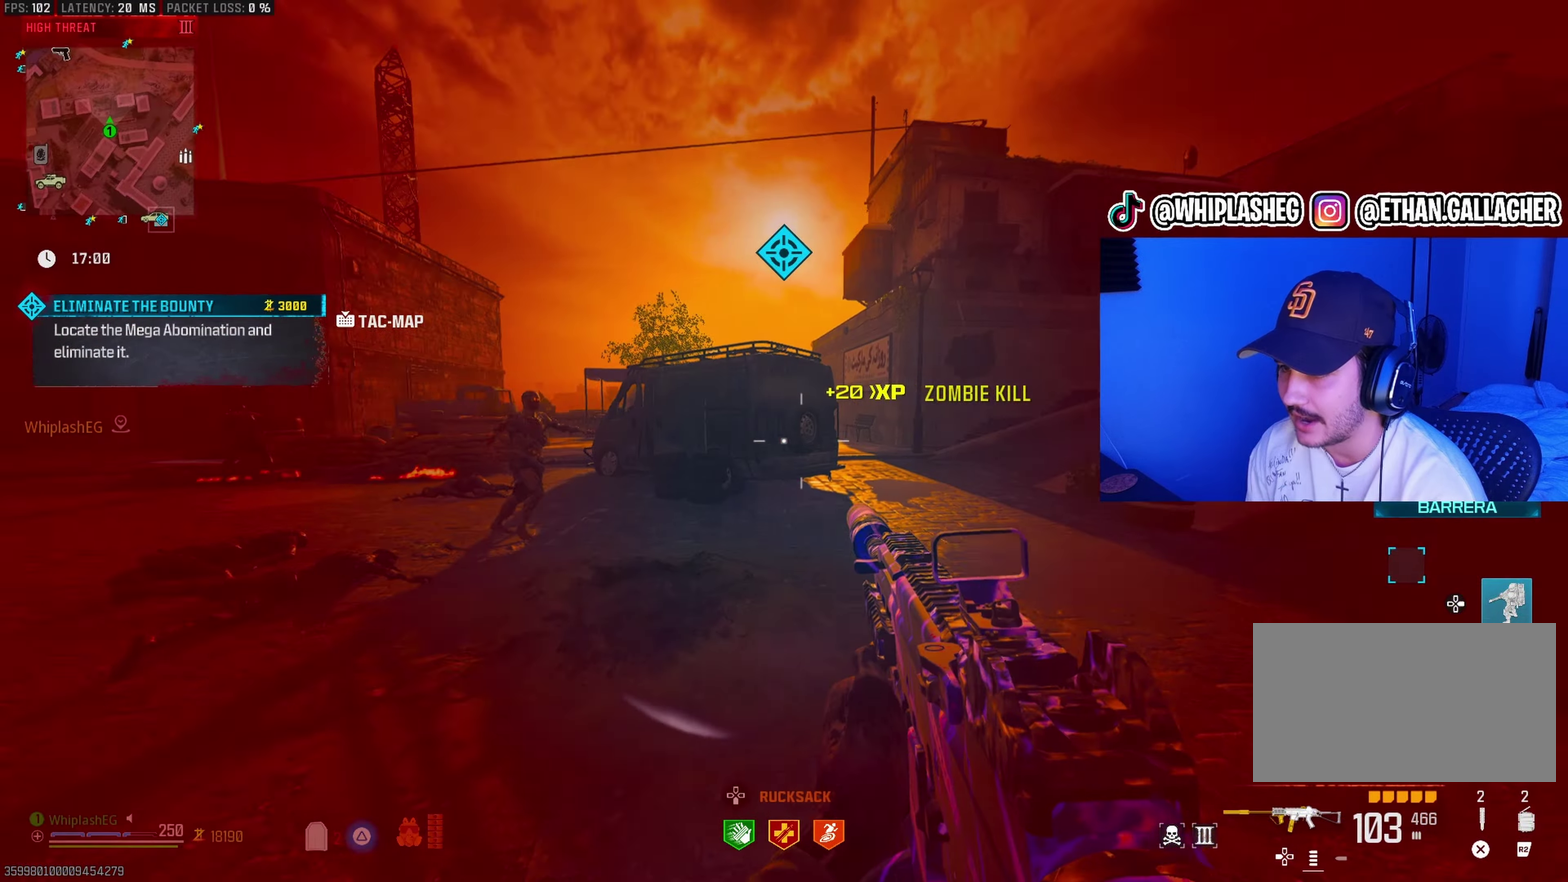
{"dt_ms": 500, "buttons": ["L3"], "left_stick": "up", "right_stick": "center"}
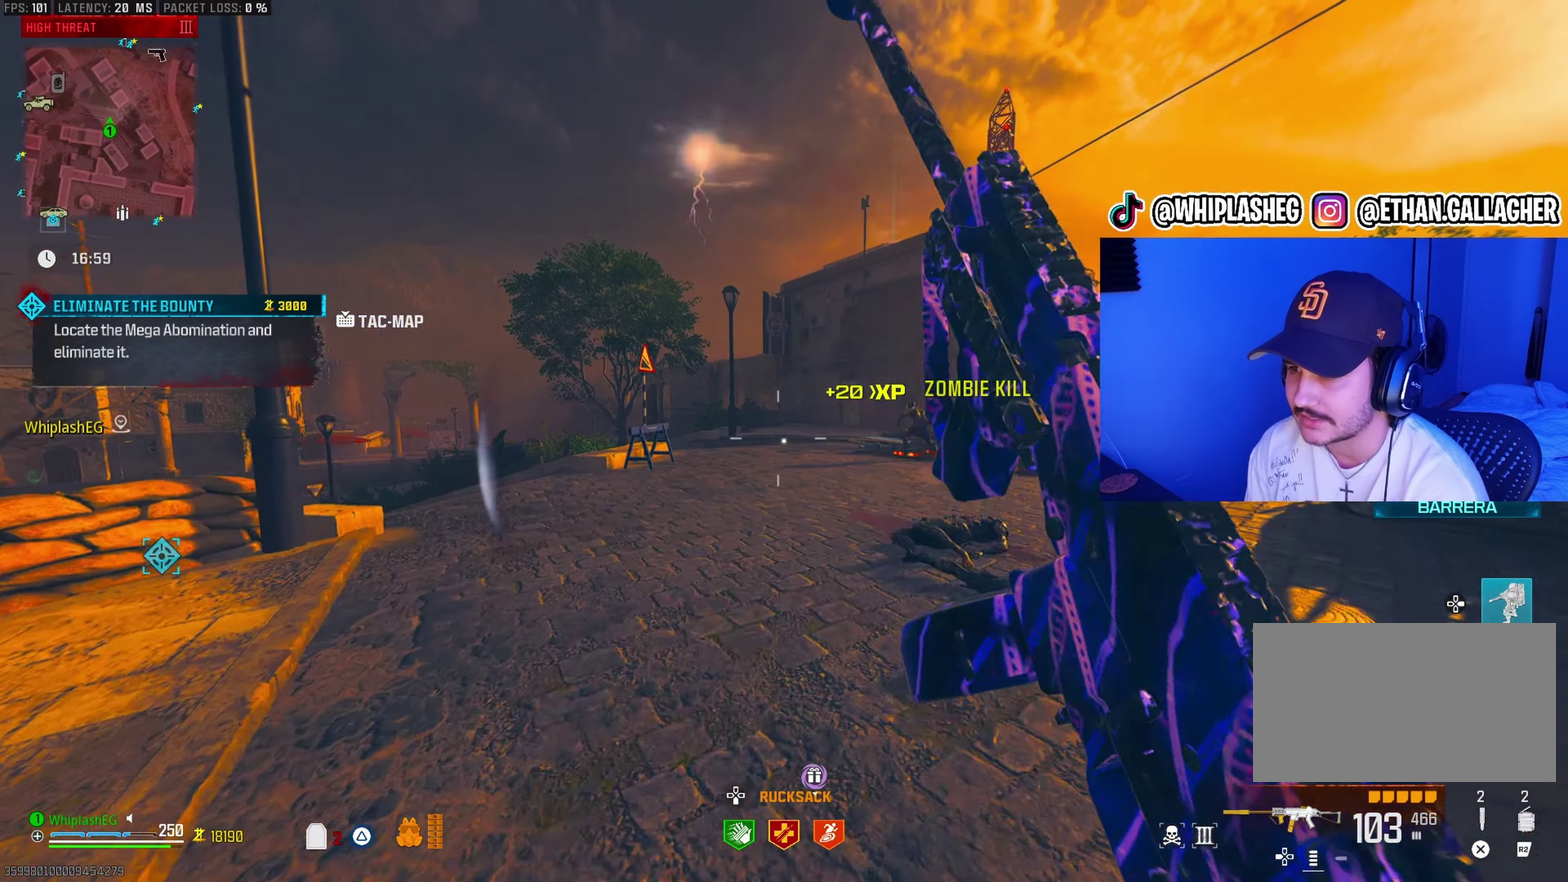
{"dt_ms": 500, "buttons": [], "left_stick": "up", "right_stick": "left"}
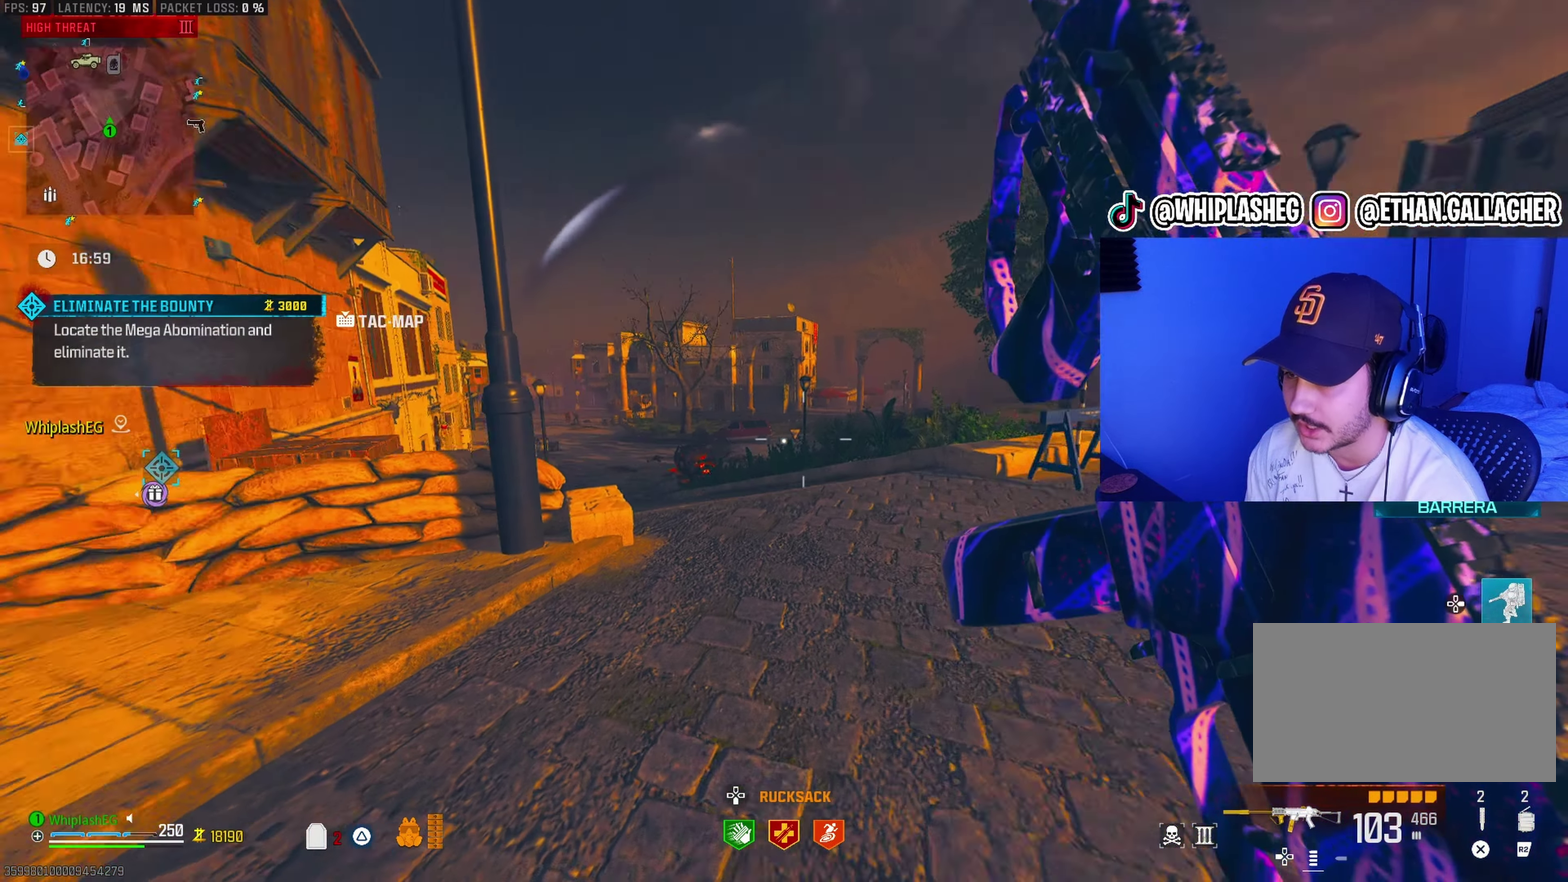
{"dt_ms": 400, "buttons": [], "left_stick": "up", "right_stick": "center", "events": [[33, "right_stick", "center"], [167, "right_stick", "right"], [233, "TOUCHPAD", "down"], [233, "right_stick", "center"], [283, "TOUCHPAD", "up"], [283, "left_stick", "up-right"], [367, "left_stick", "up"]]}
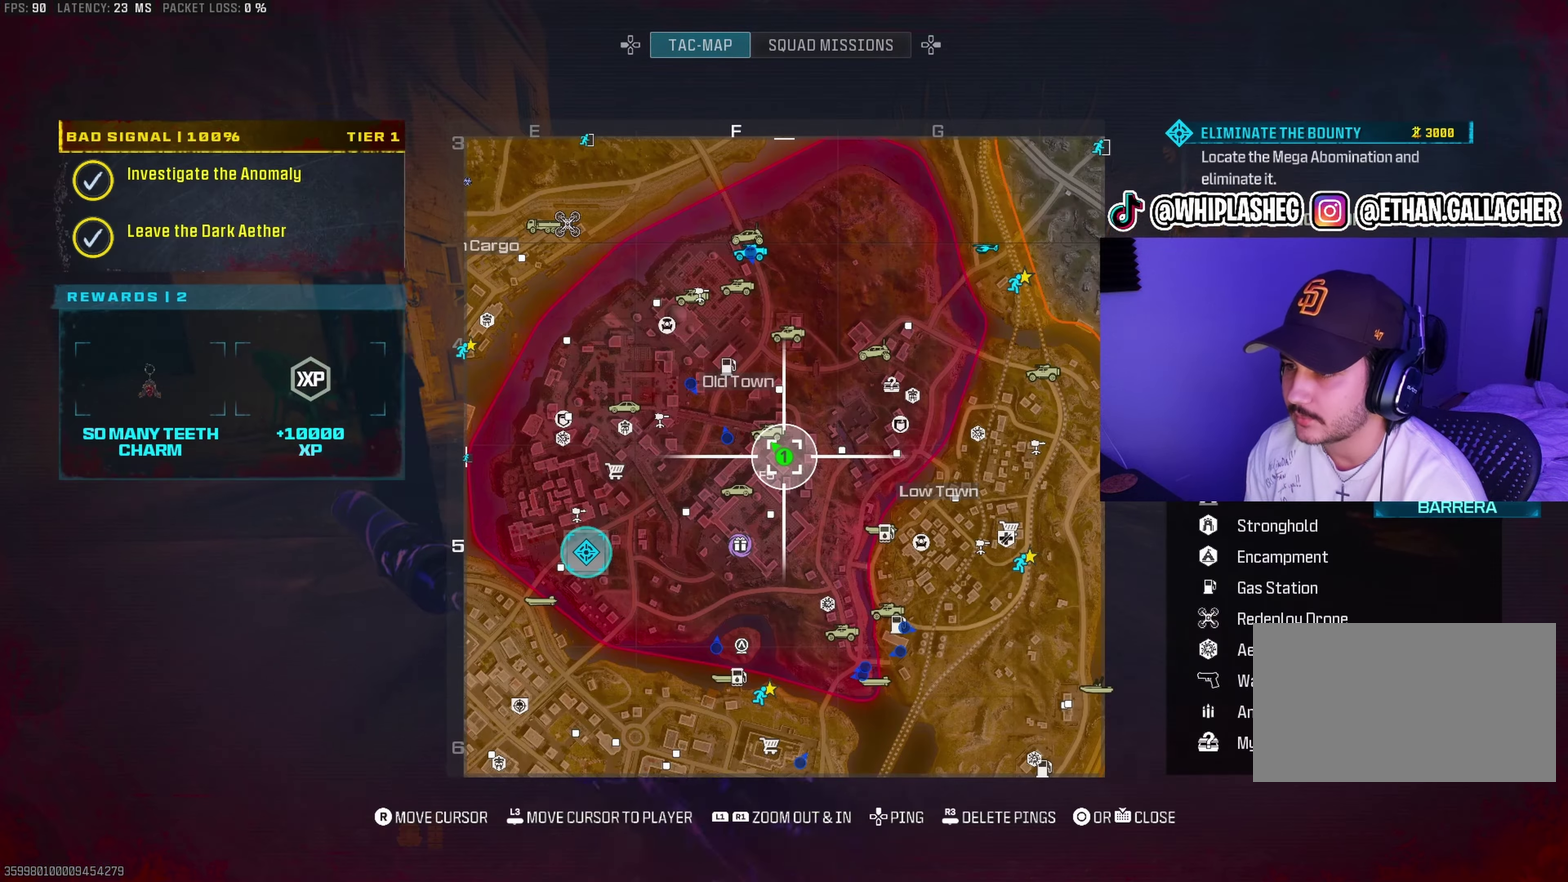
{"dt_ms": 600, "buttons": ["TRIANGLE"], "left_stick": "up-right", "right_stick": "center", "events": [[50, "left_stick", "up-right"], [200, "TRIANGLE", "down"]]}
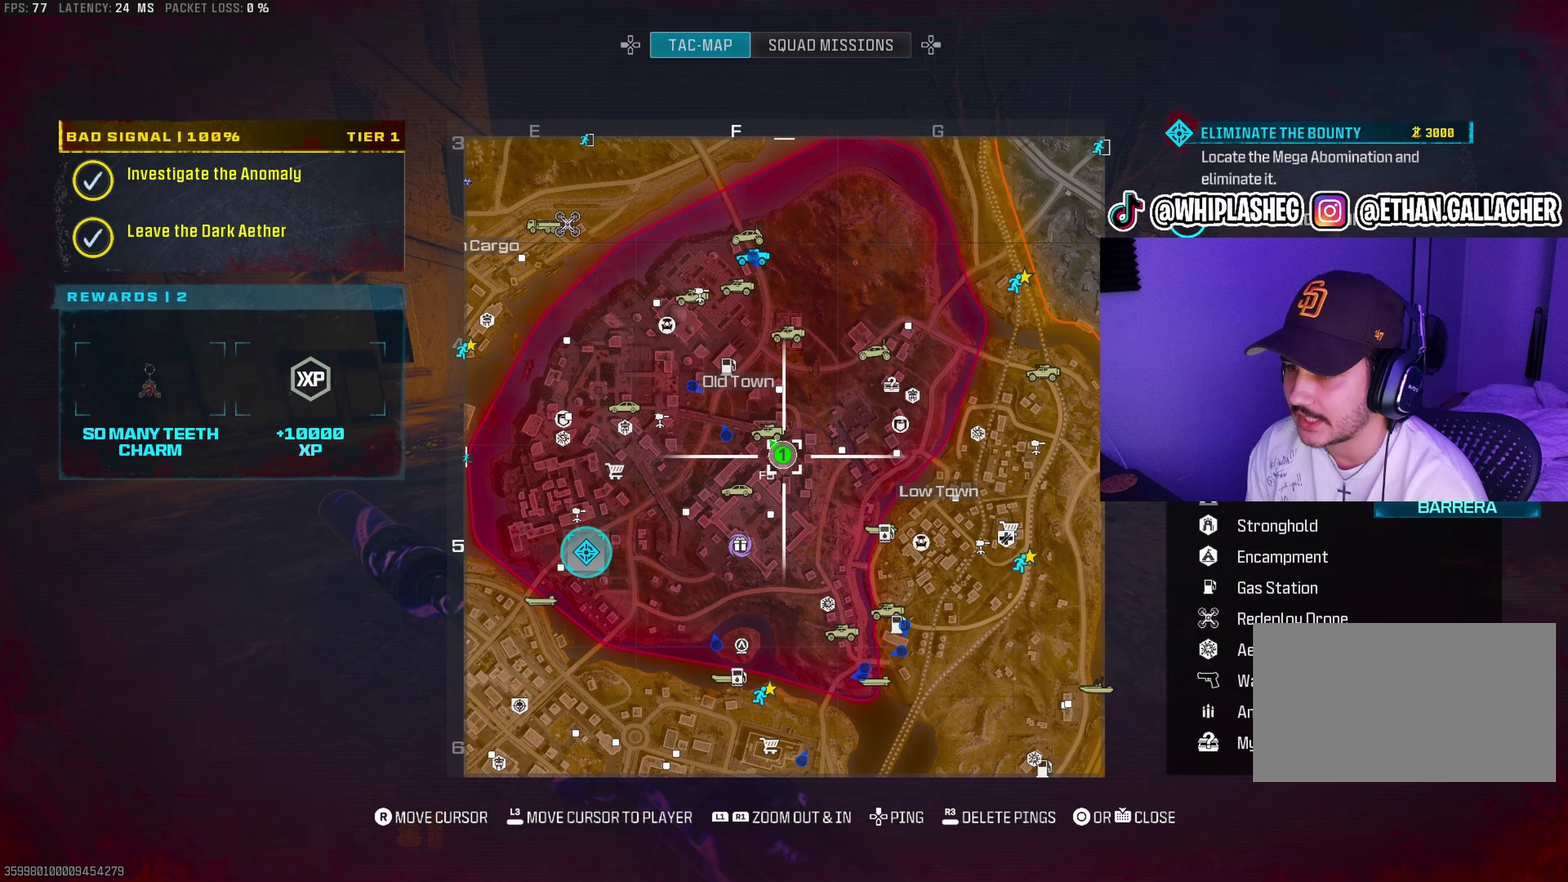
{"dt_ms": 500, "buttons": [], "left_stick": "up-right", "right_stick": "center", "events": [[467, "TRIANGLE", "up"]]}
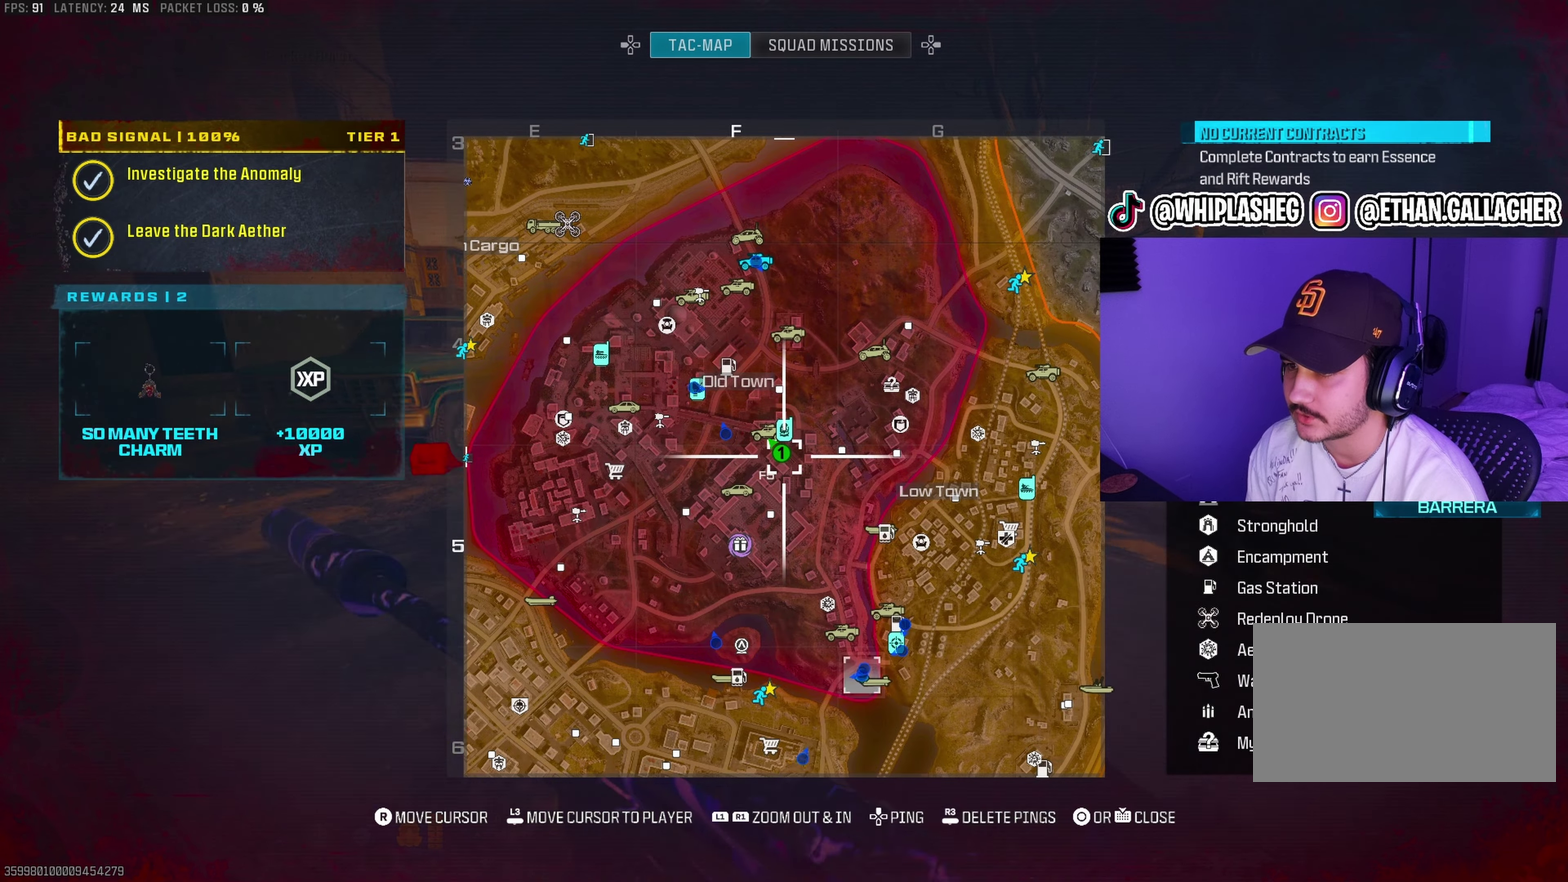
{"dt_ms": 500, "buttons": [], "left_stick": "up-right", "right_stick": "right", "events": [[50, "TOUCHPAD", "down"], [133, "right_stick", "right"], [150, "TOUCHPAD", "up"], [317, "right_stick", "center"], [450, "right_stick", "right"]]}
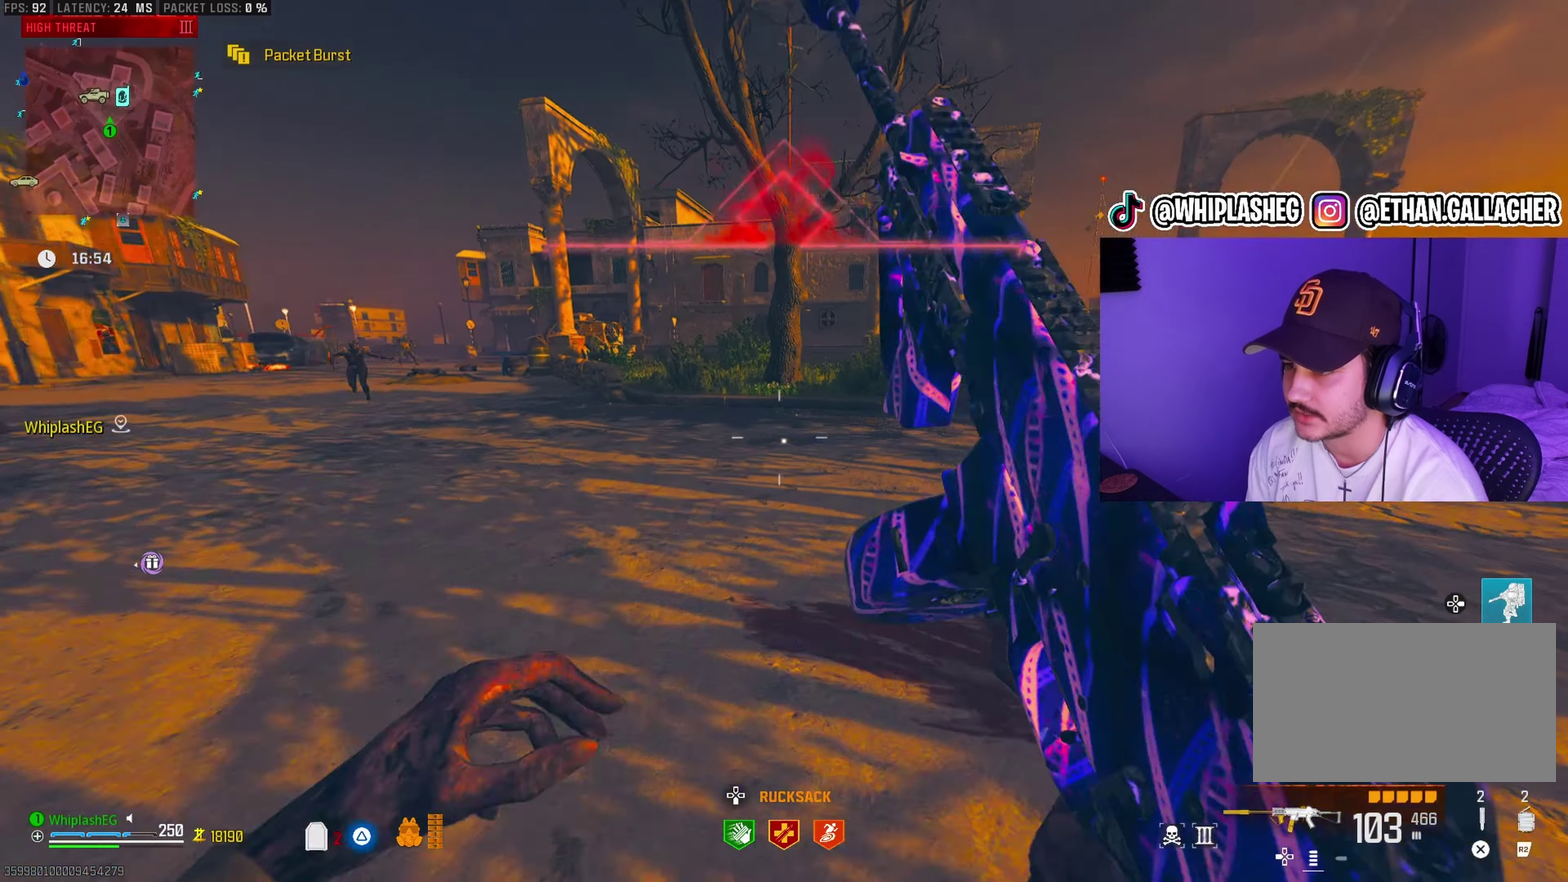
{"dt_ms": 500, "buttons": [], "left_stick": "up-right", "right_stick": "right", "events": [[183, "right_stick", "center"], [283, "right_stick", "right"]]}
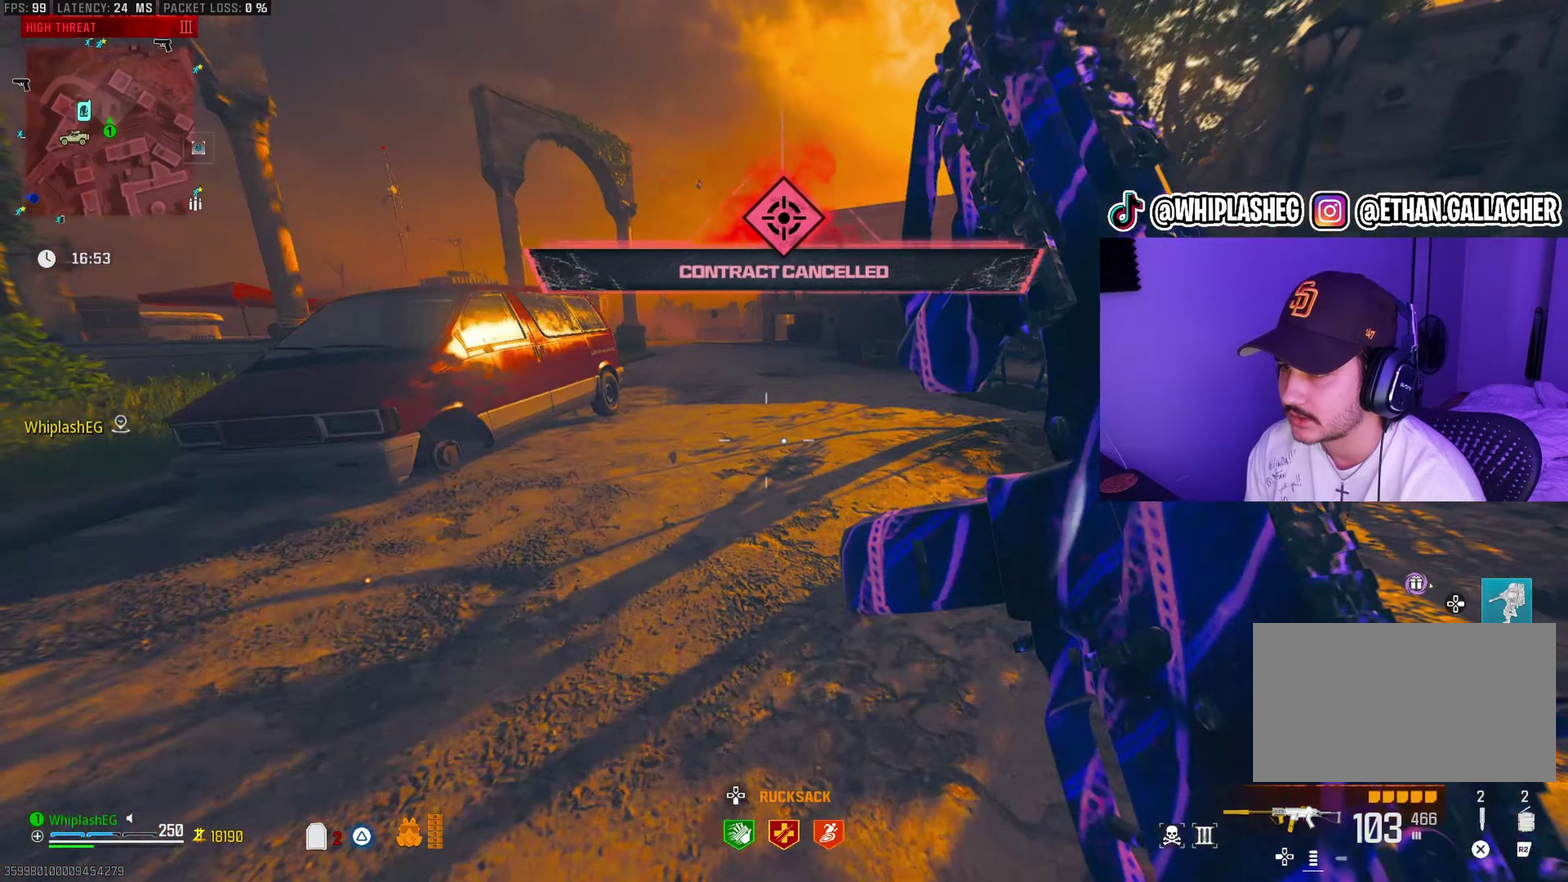
{"dt_ms": 500, "buttons": ["L2"], "left_stick": "down-left", "right_stick": "right", "events": [[50, "right_stick", "center"], [183, "left_stick", "up"], [233, "right_stick", "right"], [367, "left_stick", "up-left"], [400, "L2", "down"], [467, "left_stick", "down-left"]]}